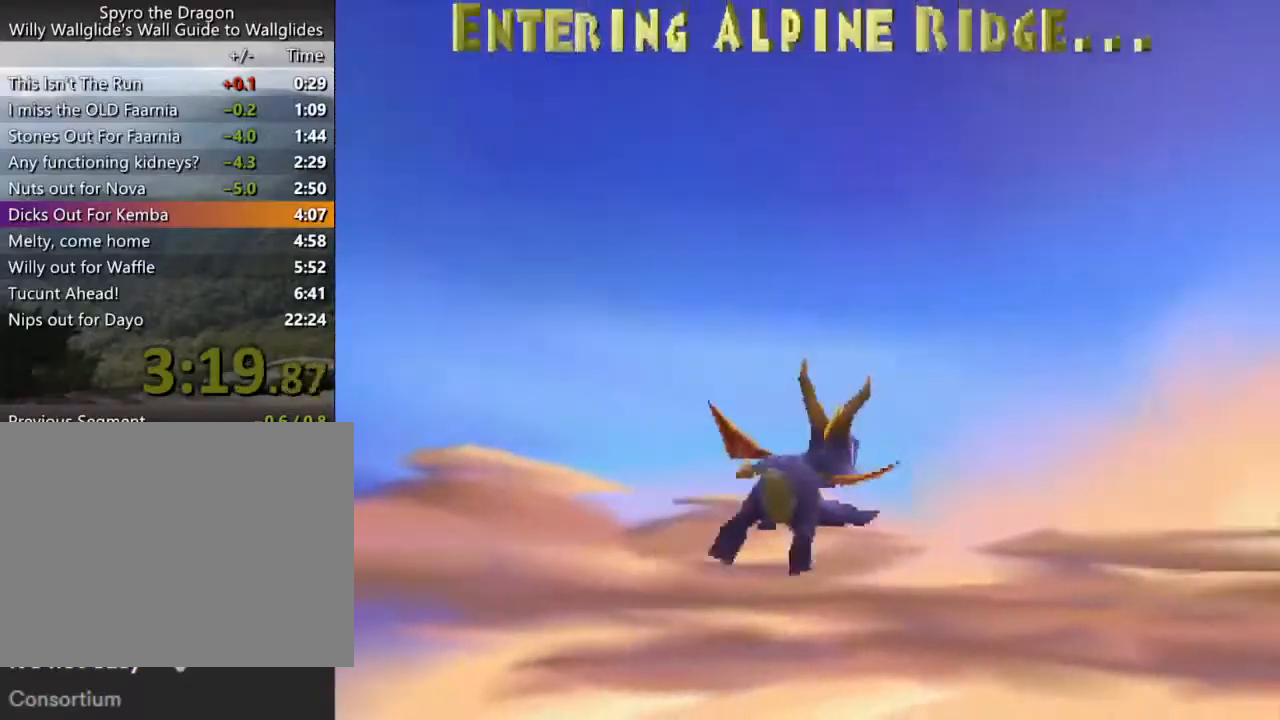
Gameplay with a controller (PlayStation layout); each line is a JSON object with the inputs held at the frame after it. "events" lists button and stick changes between this image and that frame as [ms after this image, input, new state], when the widget could be followed in between. Not read: L3 R3 right_stick.
{"buttons": ["CROSS"], "left_stick": "center", "events": [[133, "CROSS", "up"], [233, "CROSS", "down"], [367, "CROSS", "up"], [467, "CROSS", "down"]]}
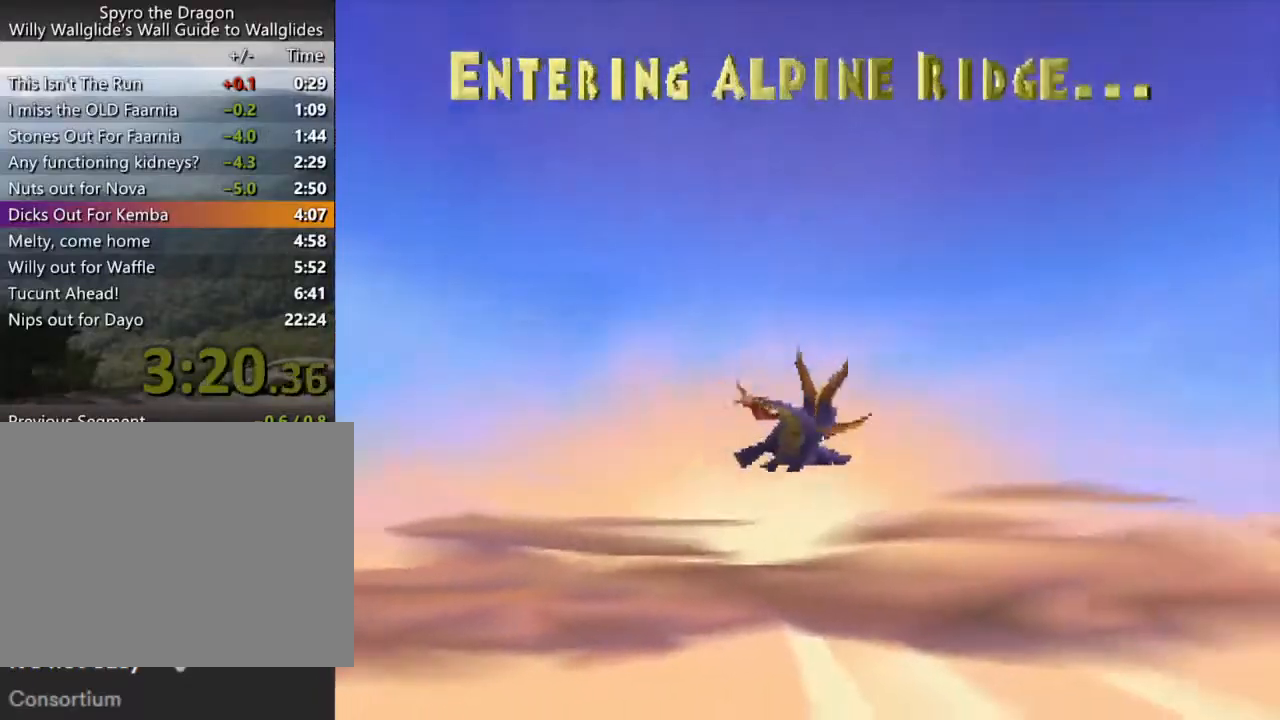
{"buttons": [], "left_stick": "center", "events": [[67, "CROSS", "up"], [200, "CROSS", "down"], [300, "CROSS", "up"], [400, "CROSS", "down"], [500, "CROSS", "up"]]}
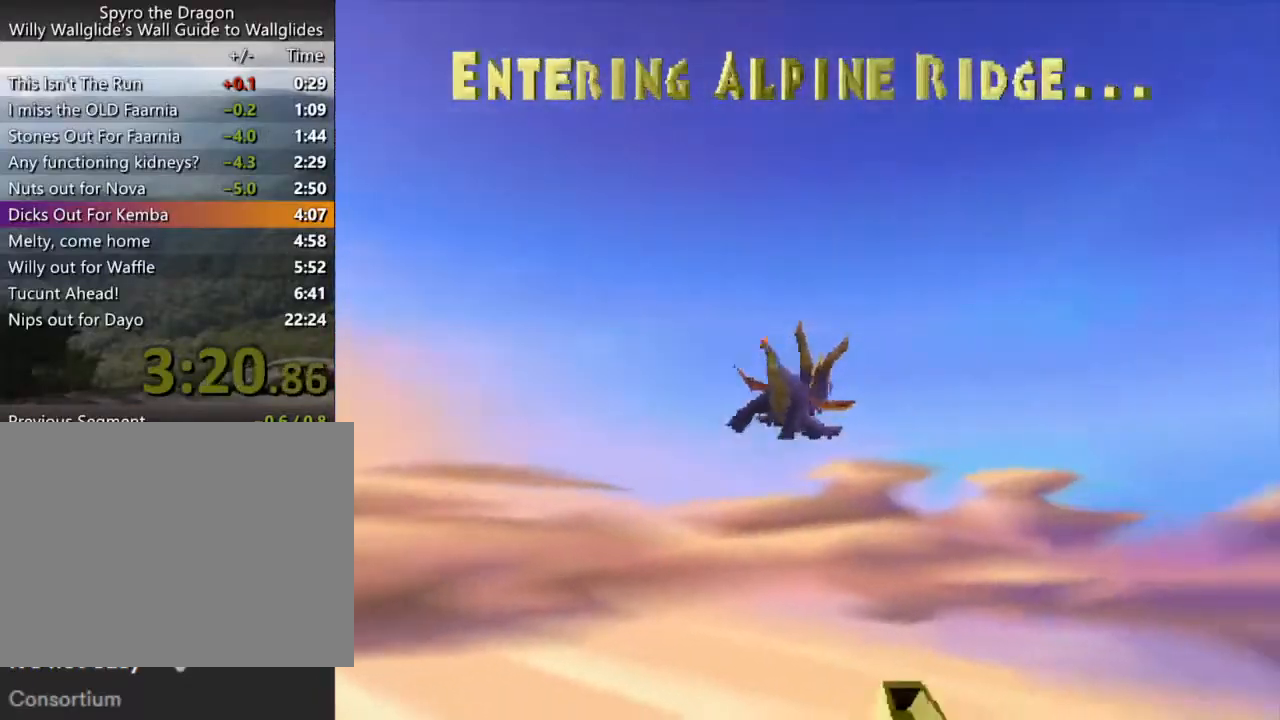
{"buttons": ["CROSS"], "left_stick": "center", "events": [[67, "CROSS", "down"], [233, "CROSS", "up"], [267, "CROSS", "down"], [400, "CROSS", "up"], [467, "CROSS", "down"]]}
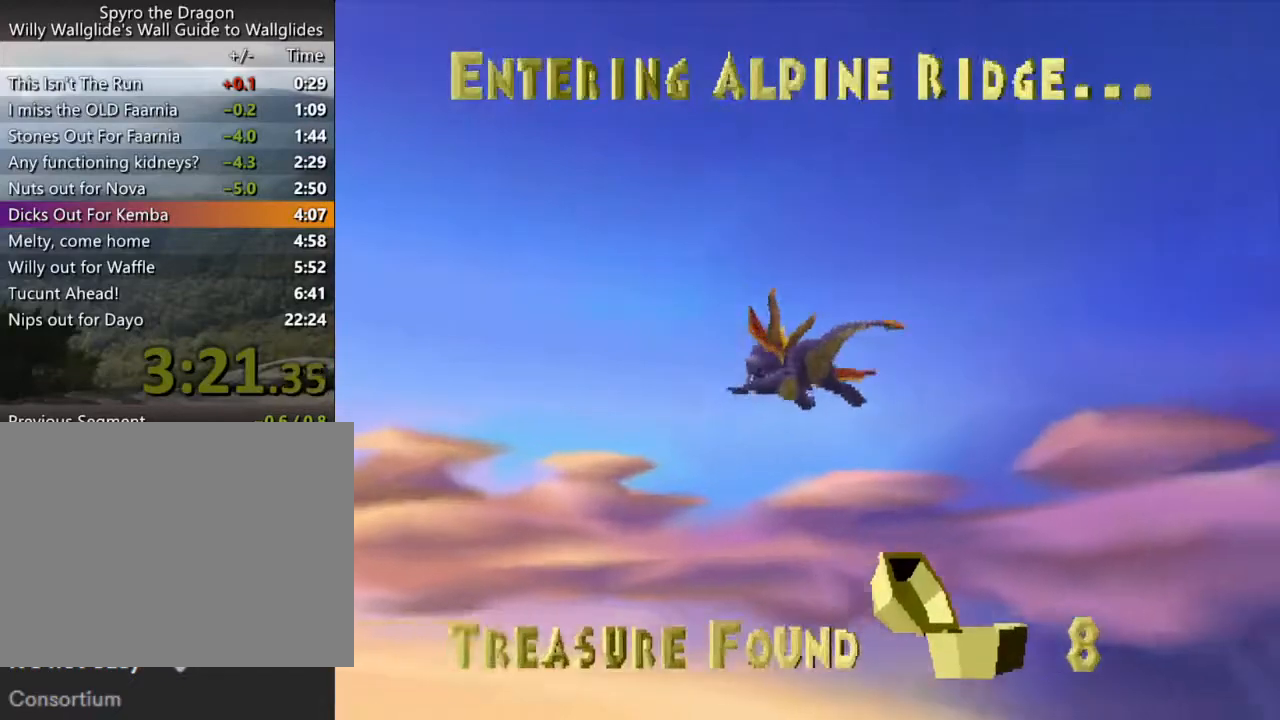
{"buttons": [], "left_stick": "center", "events": [[67, "CROSS", "up"]]}
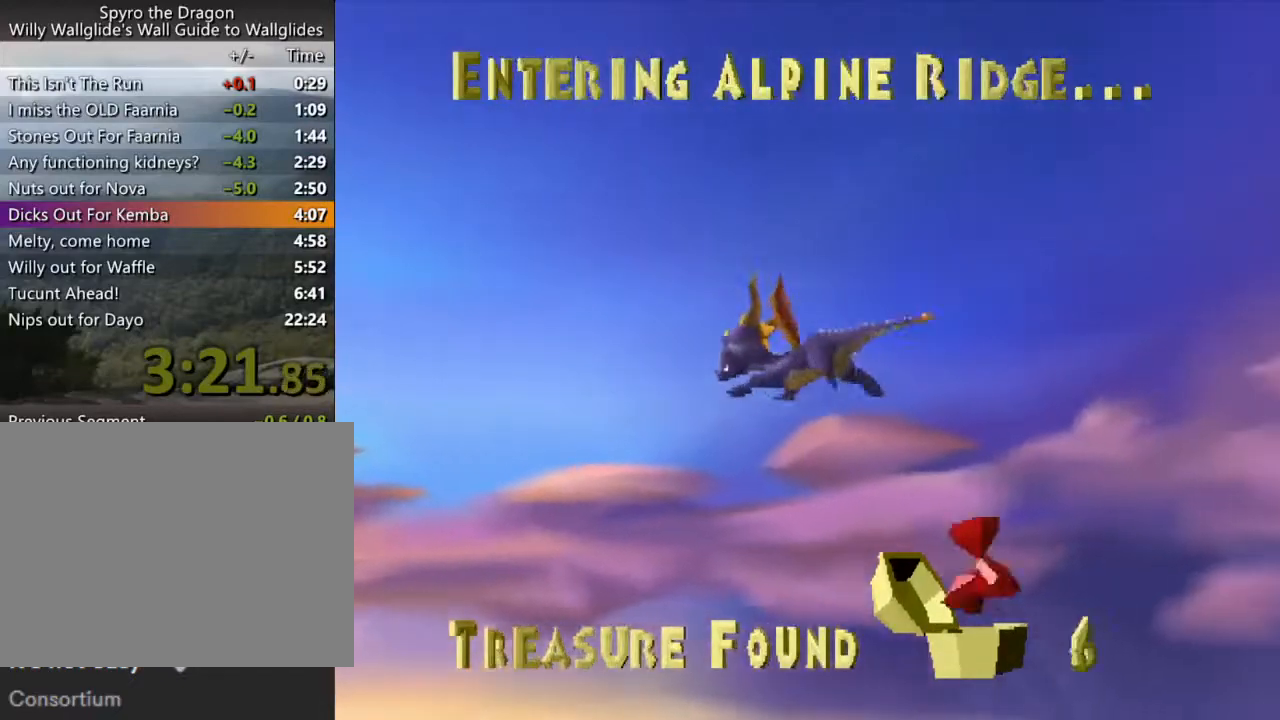
{"buttons": ["SQUARE"], "left_stick": "center", "events": [[433, "SQUARE", "down"]]}
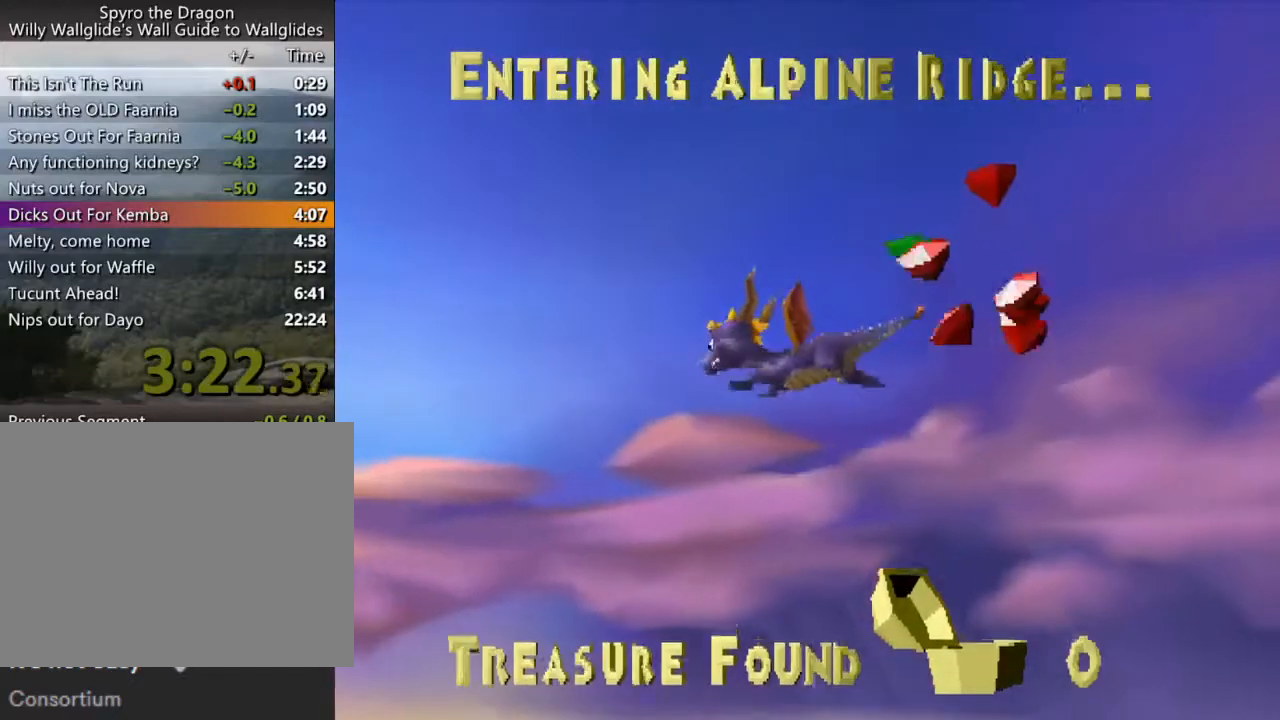
{"buttons": ["SQUARE"], "left_stick": "center", "events": []}
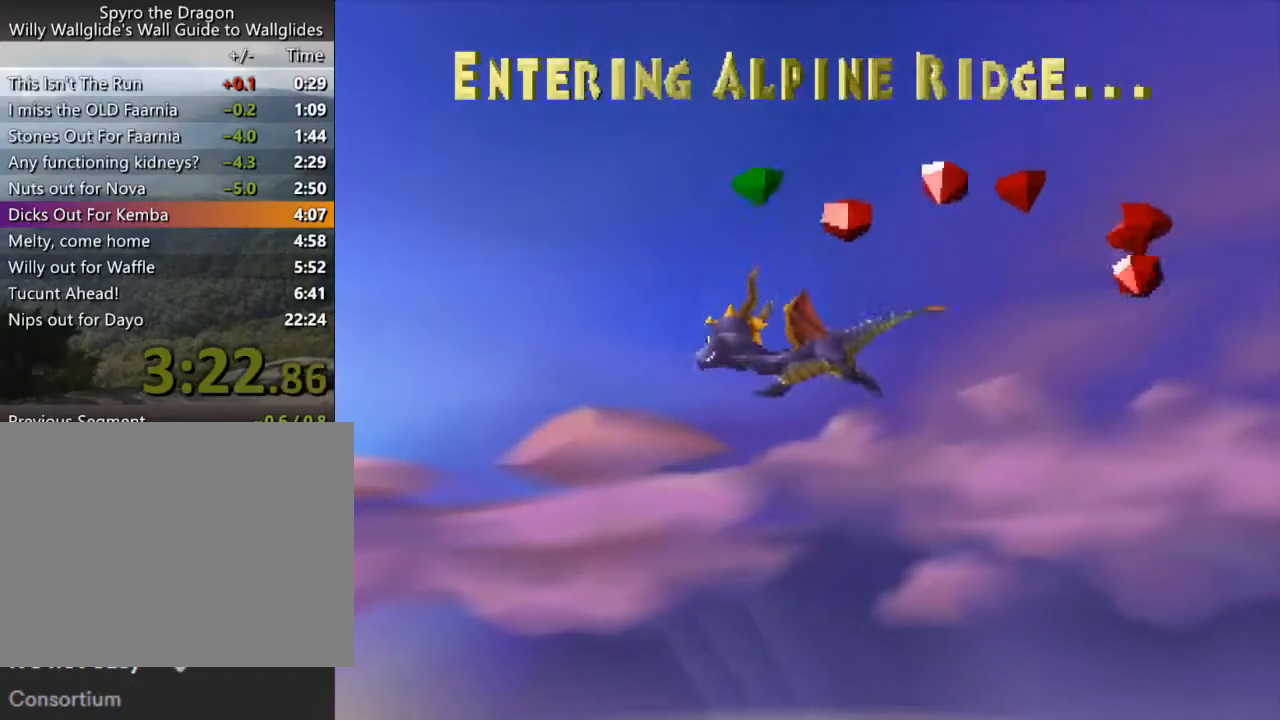
{"buttons": ["SQUARE"], "left_stick": "center", "events": []}
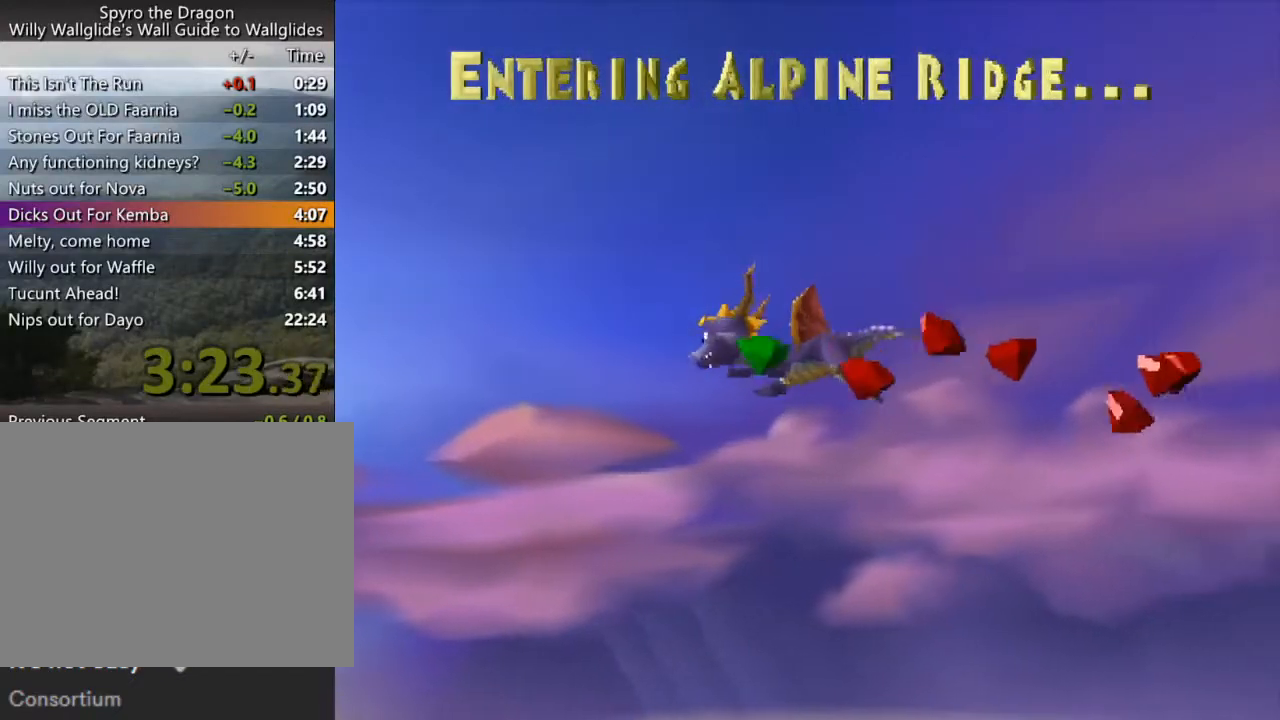
{"buttons": ["SQUARE"], "left_stick": "center", "events": []}
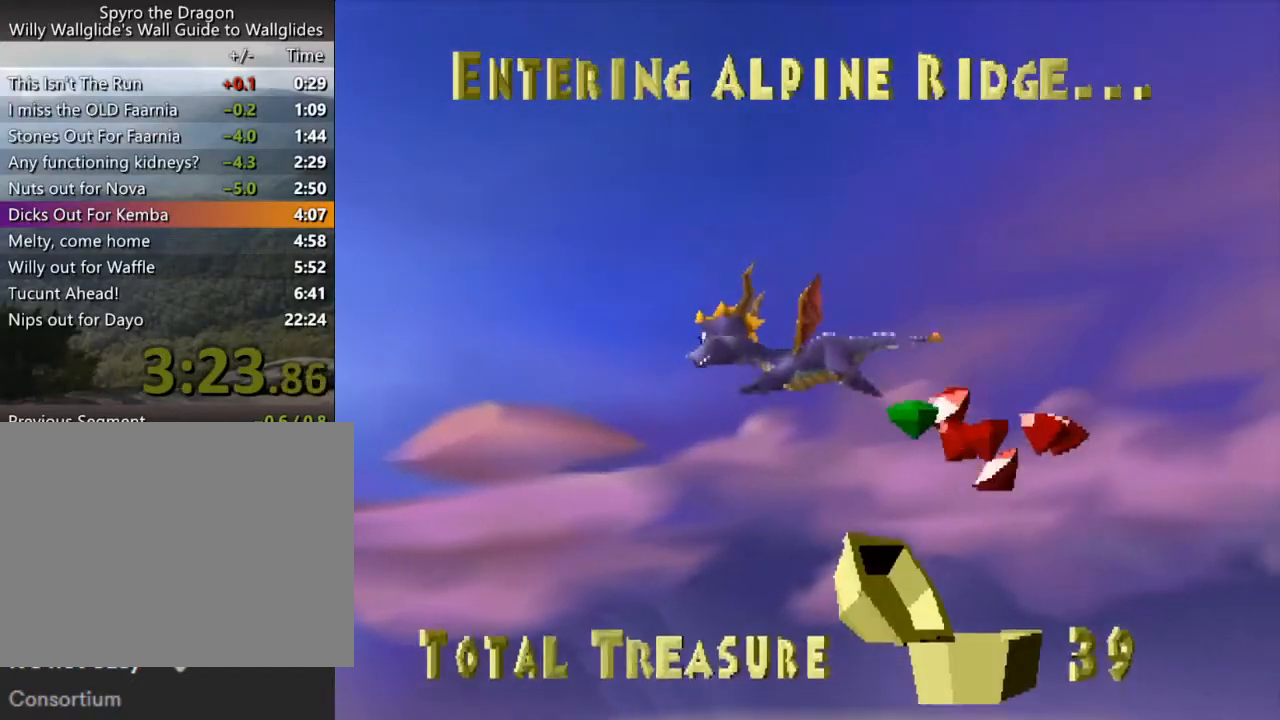
{"buttons": ["SQUARE"], "left_stick": "center", "events": []}
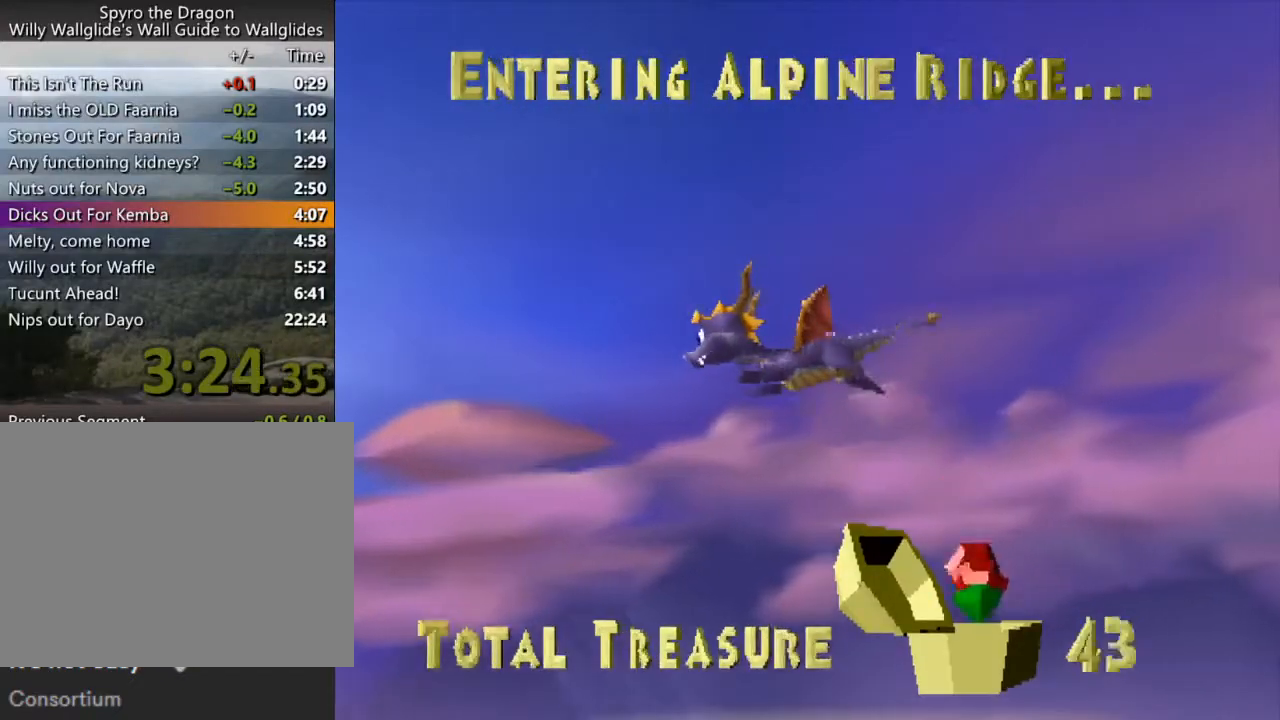
{"buttons": ["SQUARE"], "left_stick": "center", "events": []}
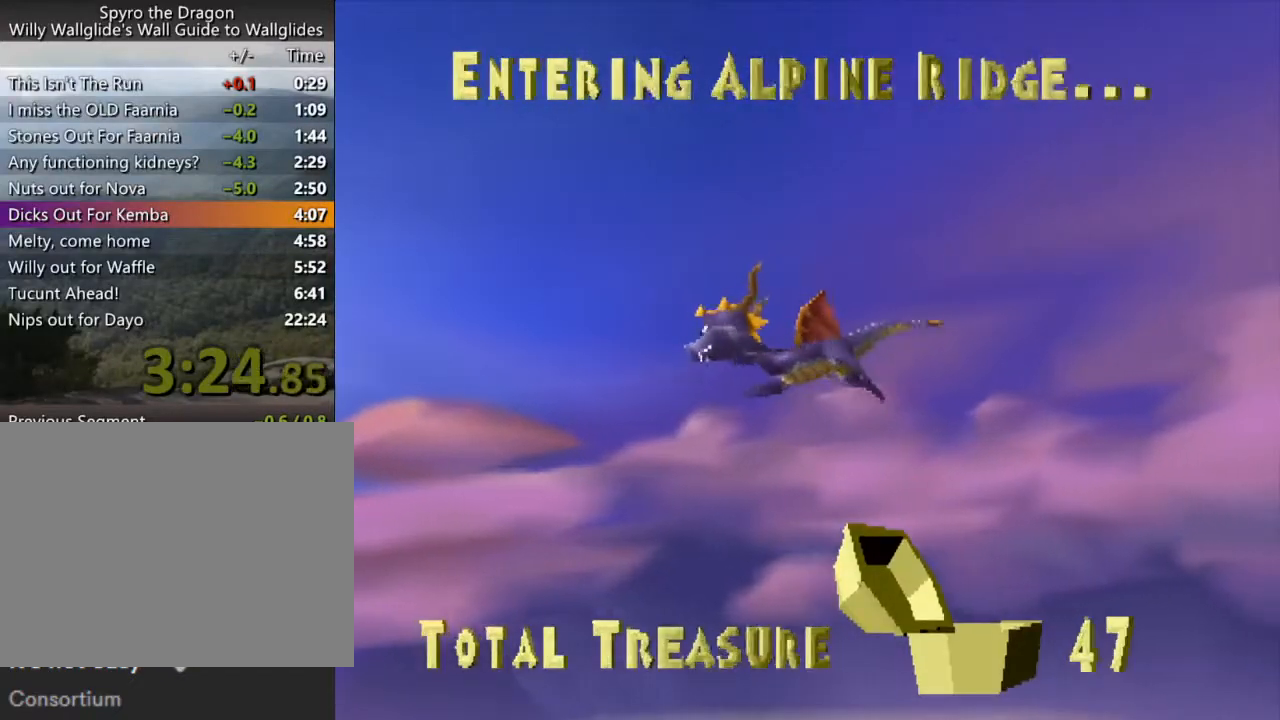
{"buttons": ["SQUARE"], "left_stick": "center", "events": []}
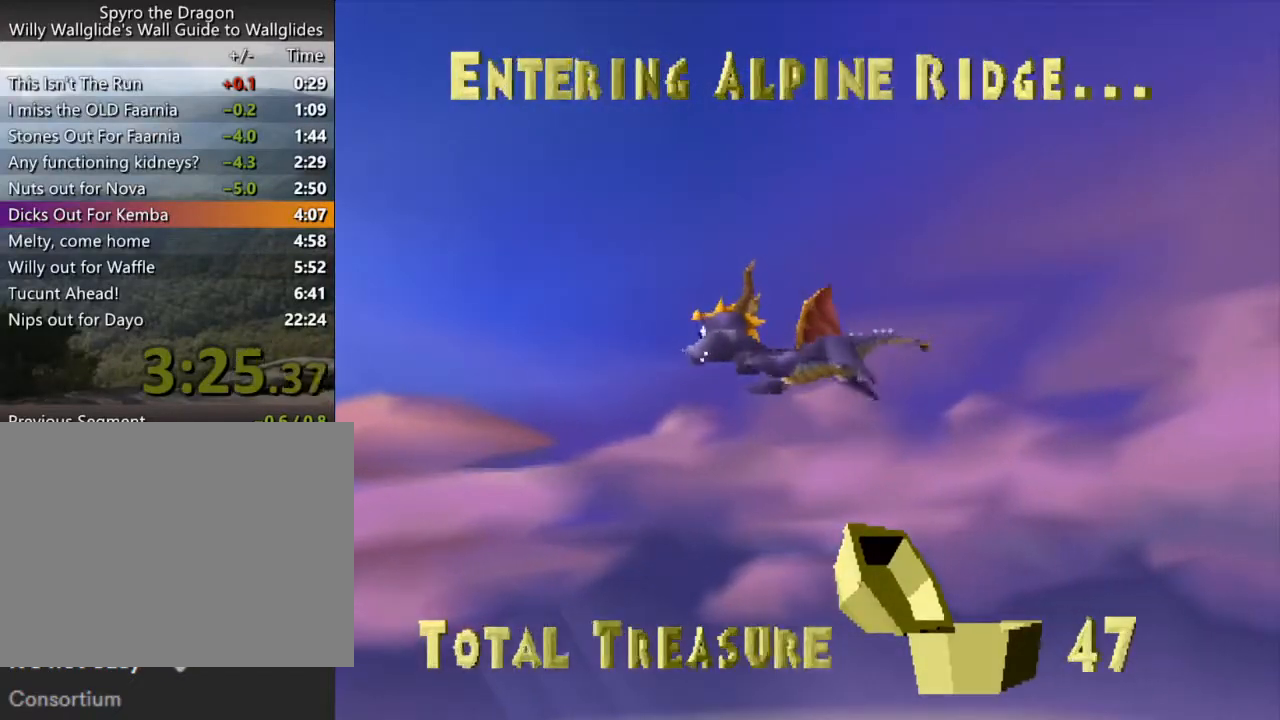
{"buttons": ["SQUARE"], "left_stick": "center", "events": []}
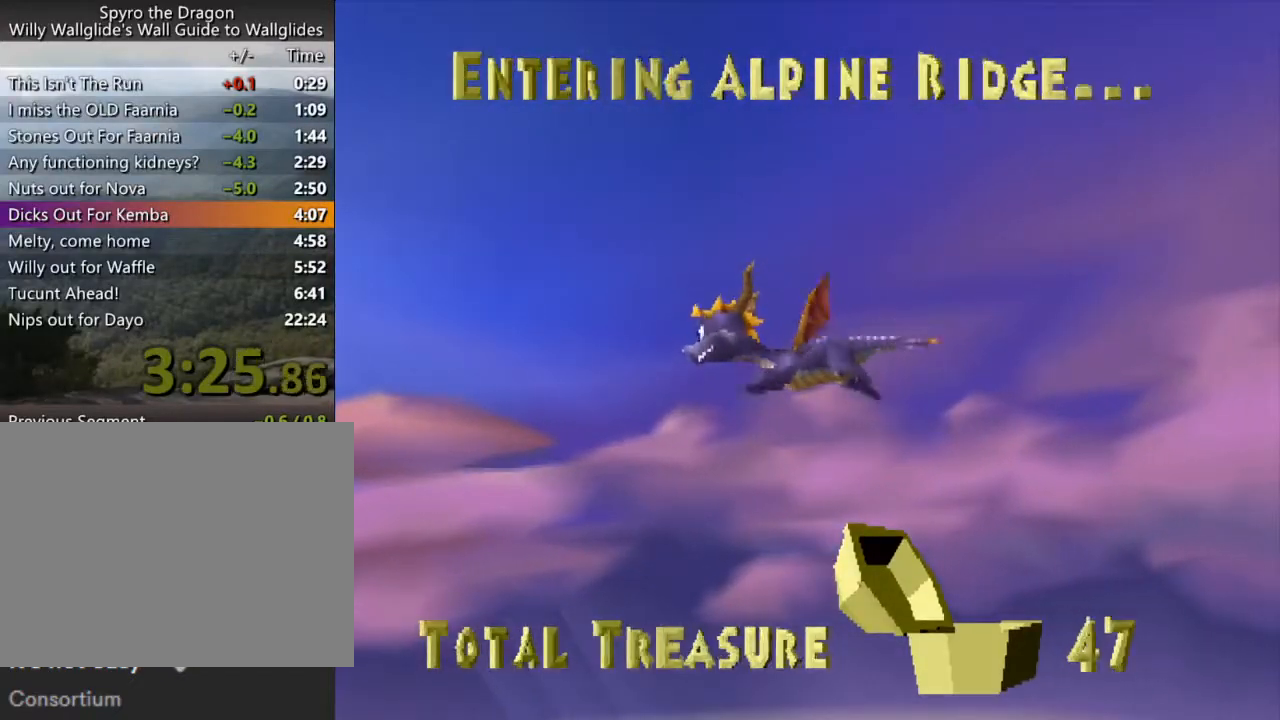
{"buttons": ["SQUARE"], "left_stick": "center", "events": []}
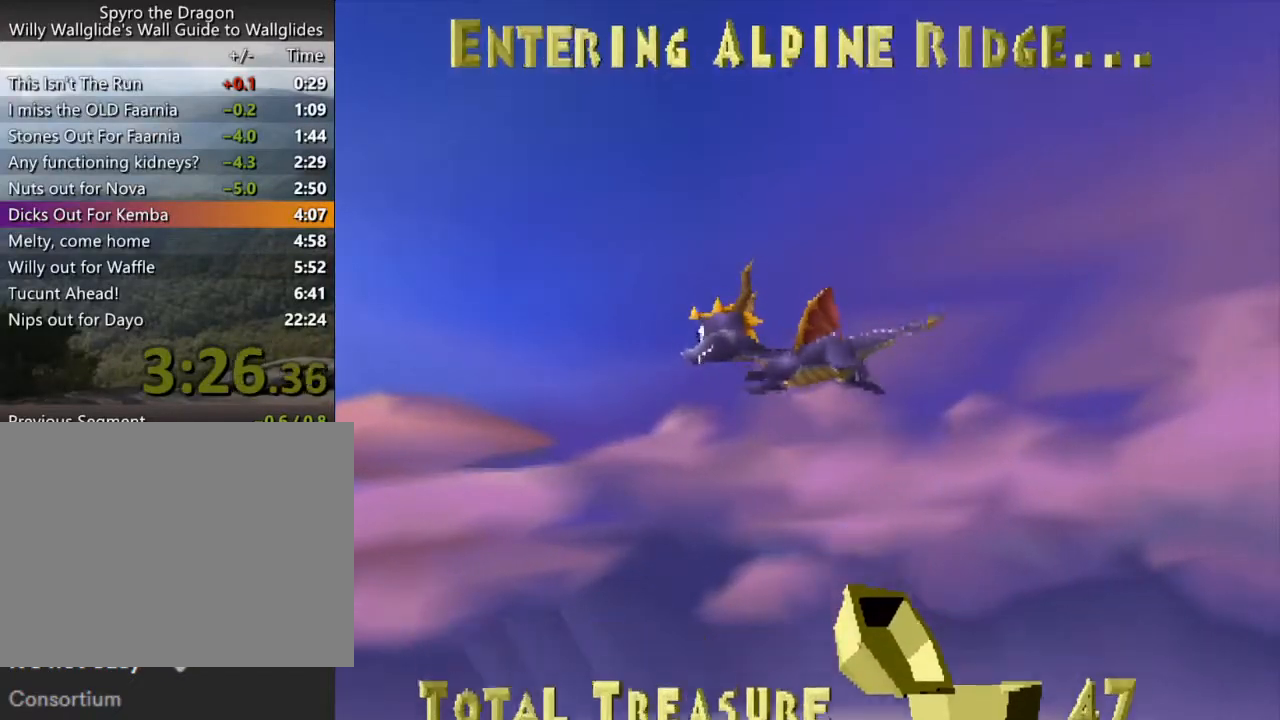
{"buttons": ["SQUARE"], "left_stick": "center", "events": []}
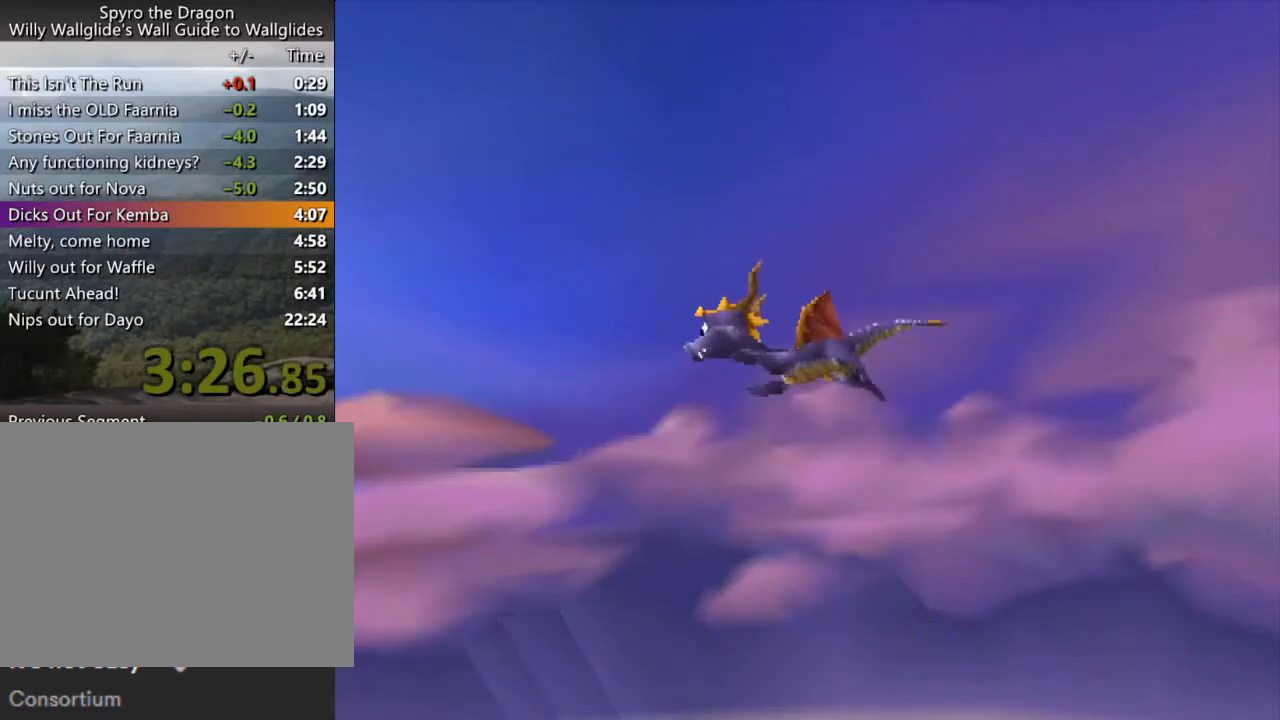
{"buttons": ["SQUARE"], "left_stick": "center", "events": []}
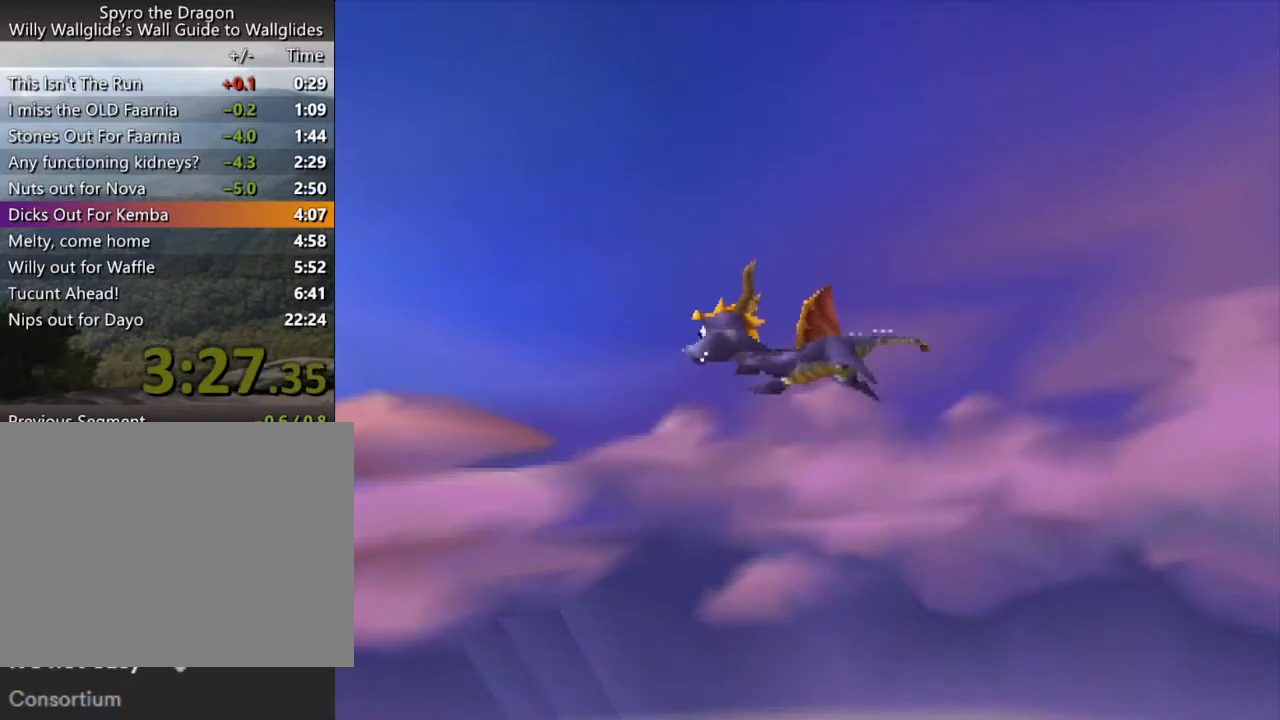
{"buttons": ["SQUARE"], "left_stick": "center", "events": []}
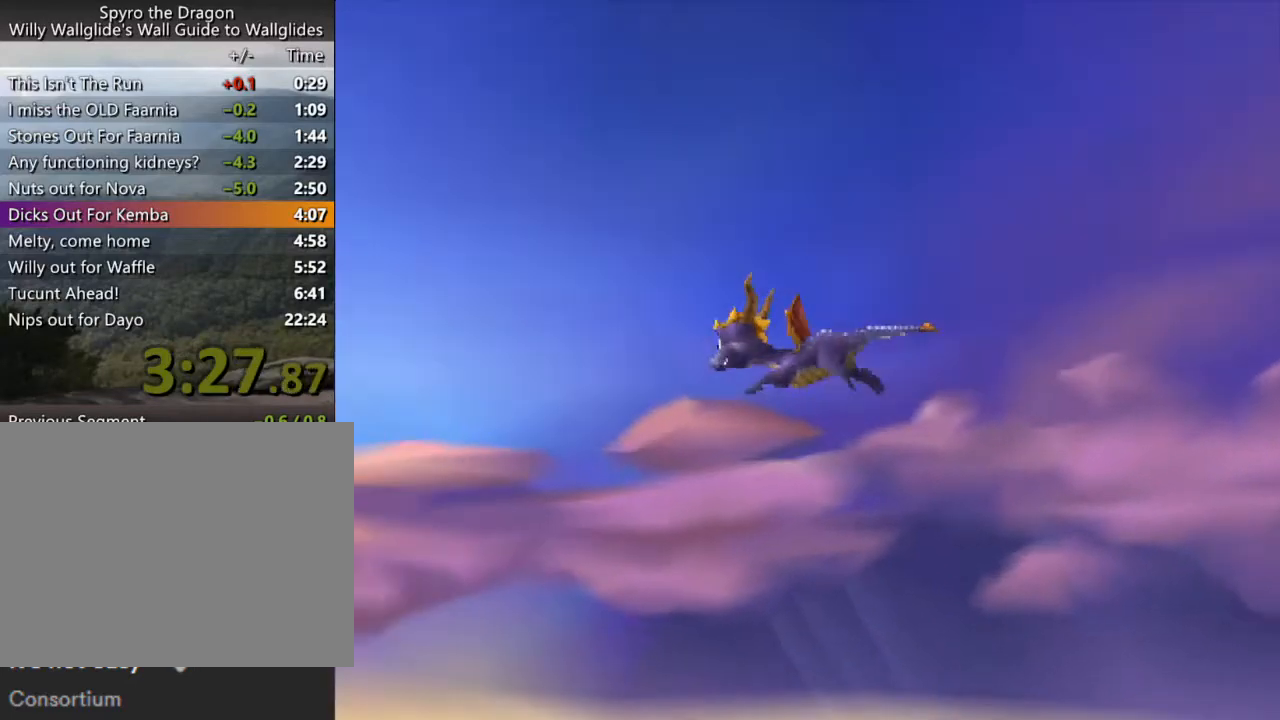
{"buttons": [], "left_stick": "center", "events": [[167, "SQUARE", "up"]]}
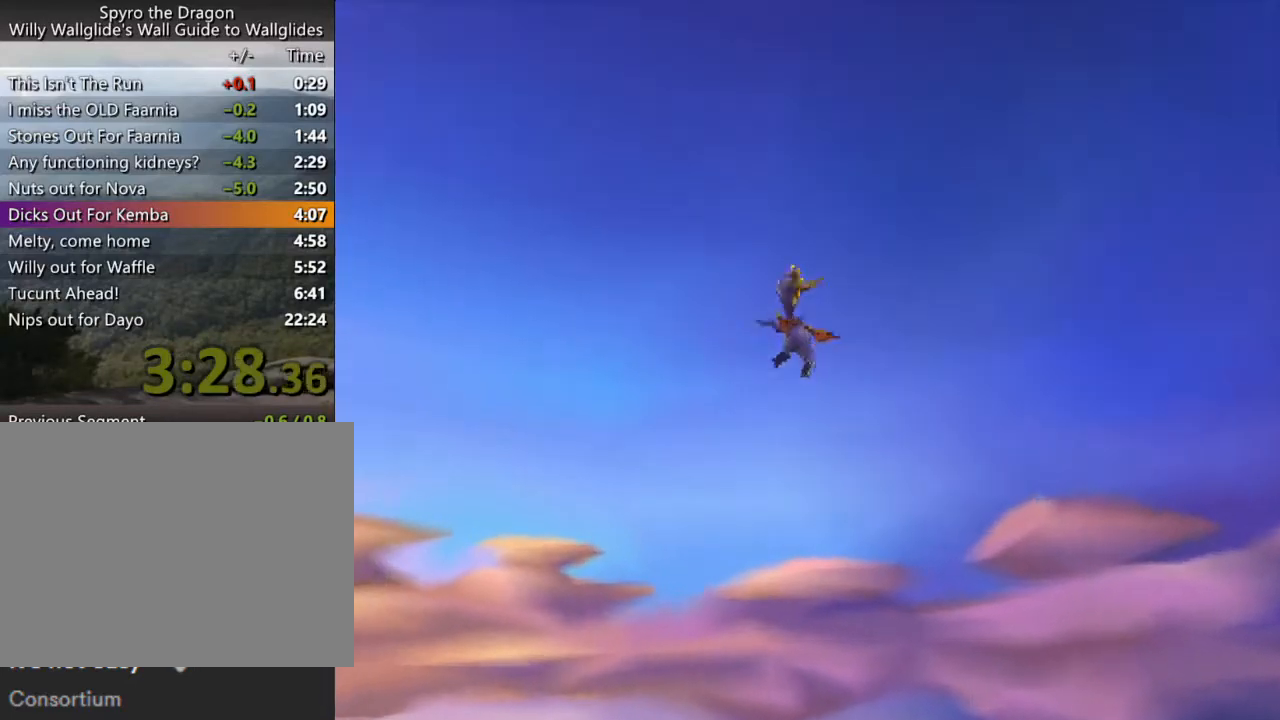
{"buttons": [], "left_stick": "center", "events": []}
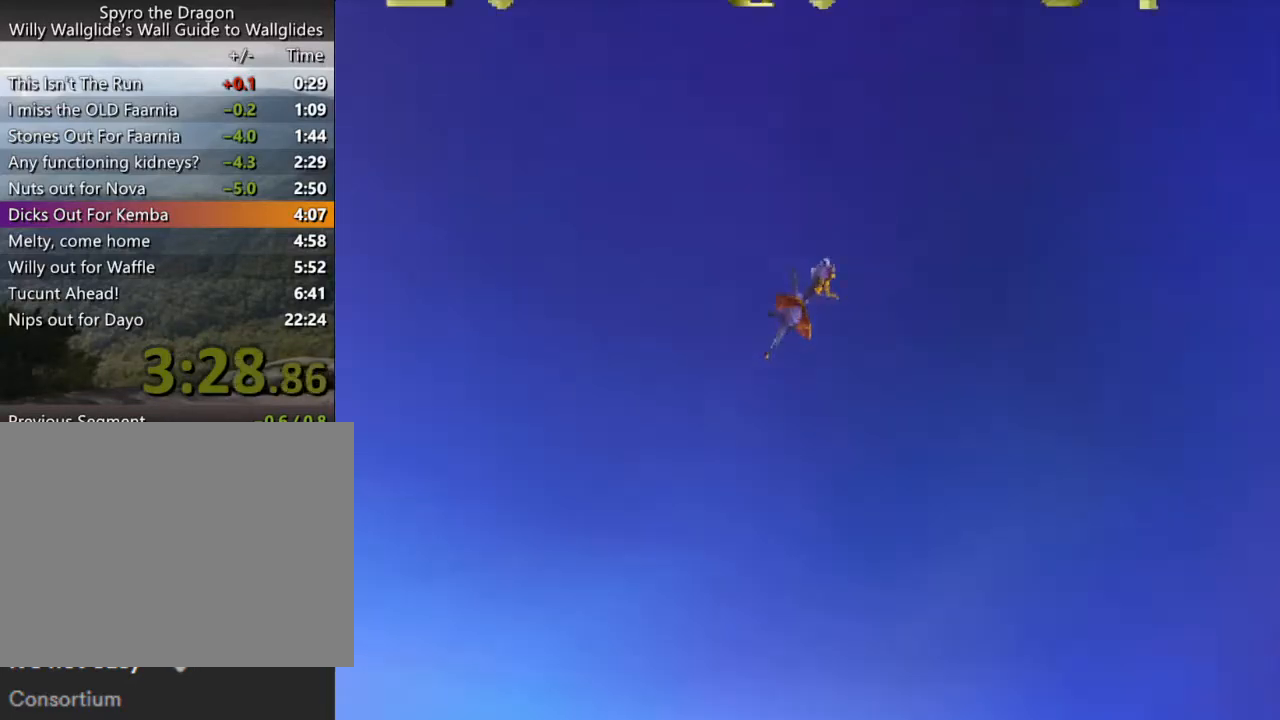
{"buttons": ["SQUARE"], "left_stick": "center", "events": [[467, "SQUARE", "down"]]}
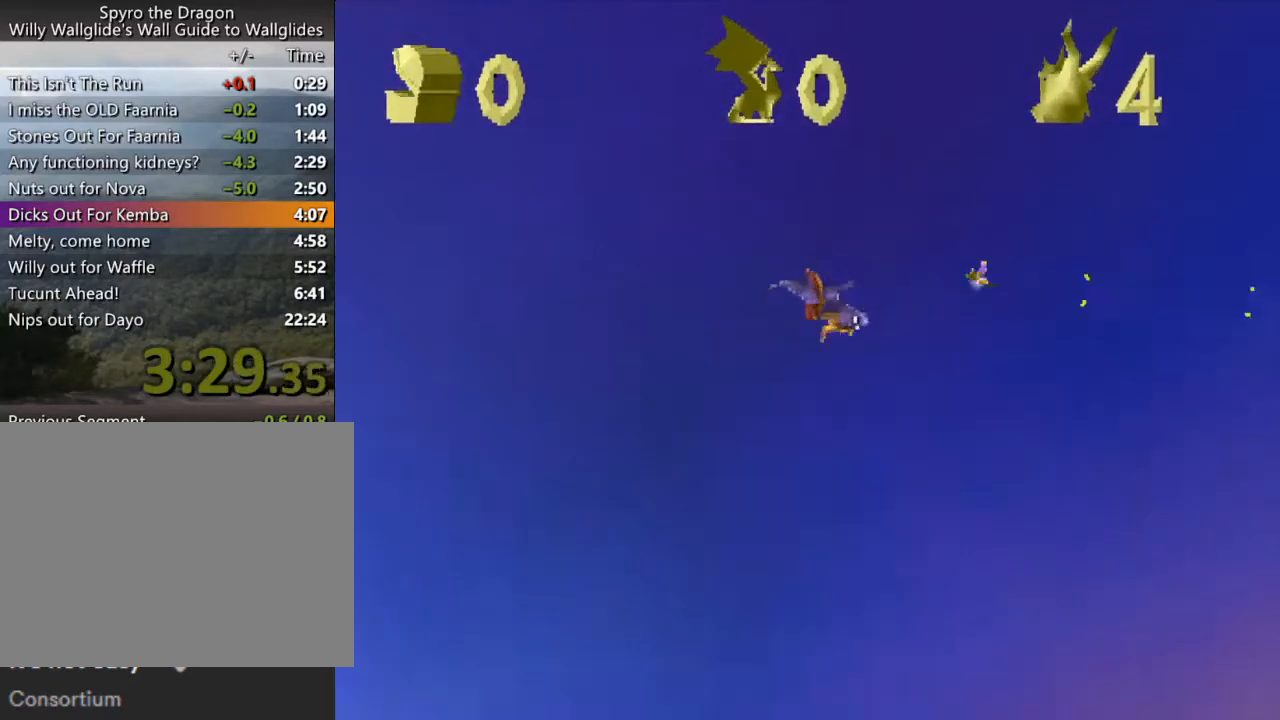
{"buttons": ["SQUARE"], "left_stick": "center", "events": []}
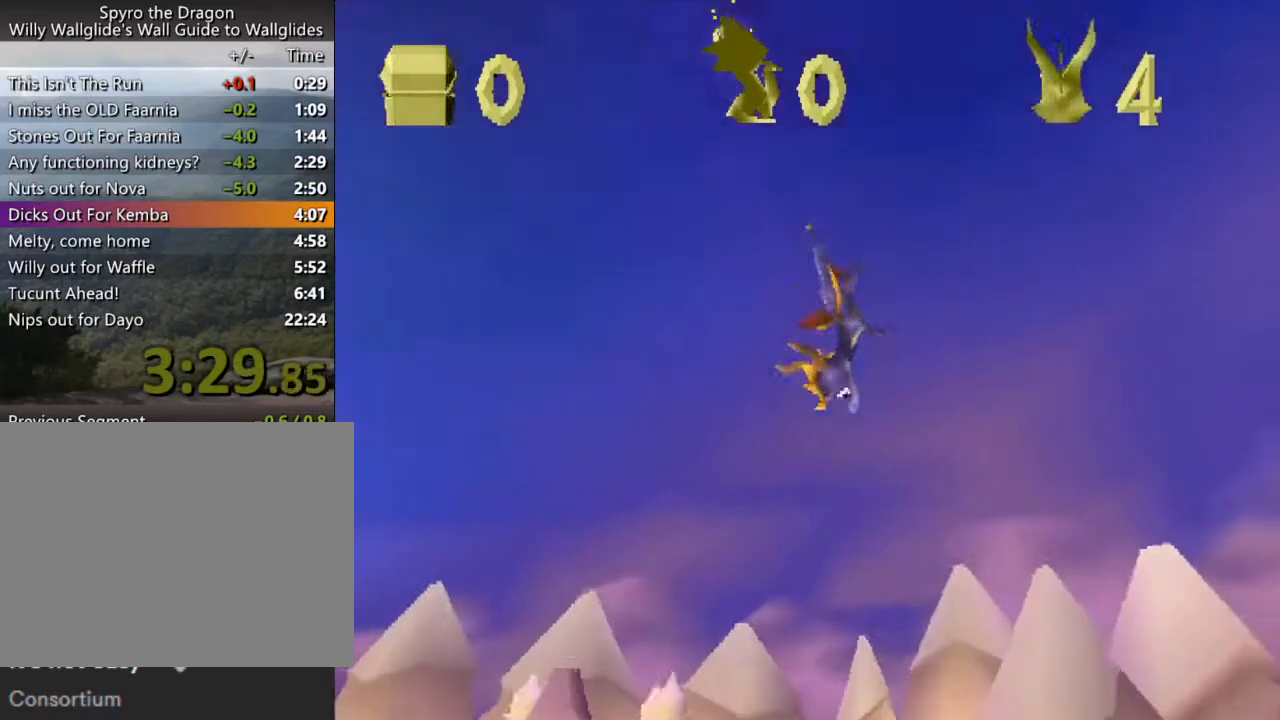
{"buttons": ["SQUARE"], "left_stick": "center", "events": []}
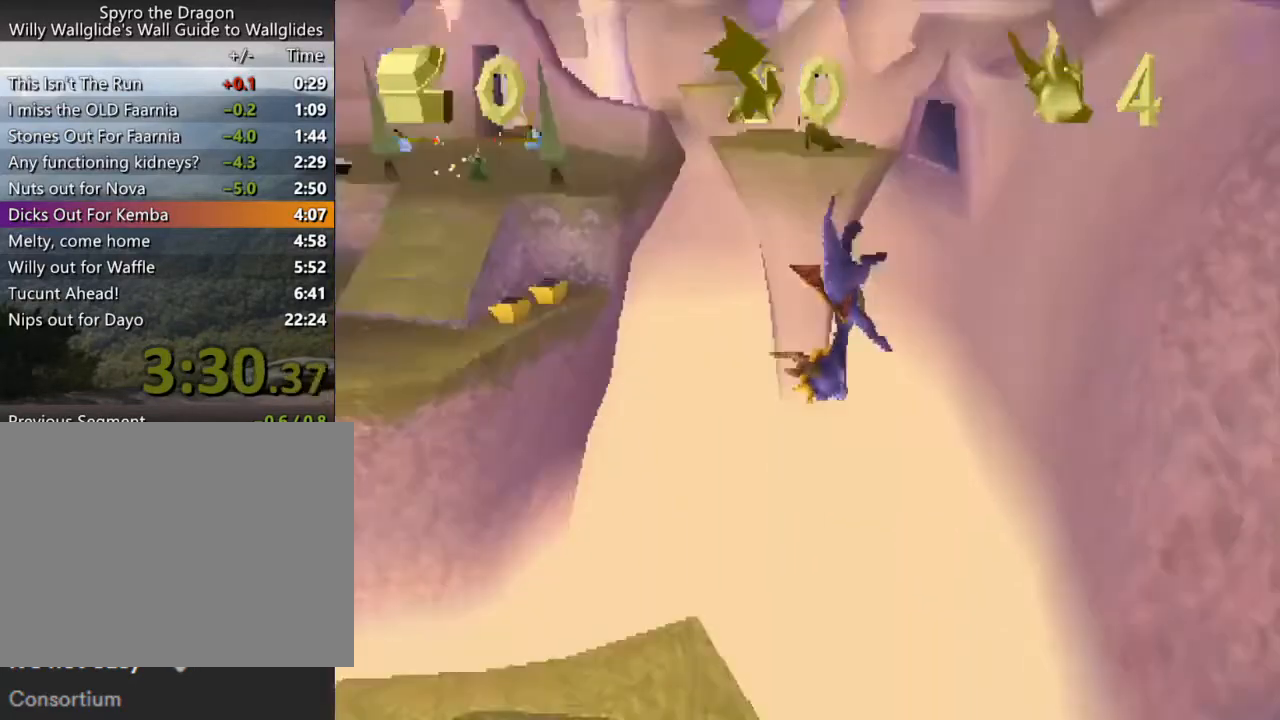
{"buttons": ["SQUARE"], "left_stick": "center", "events": []}
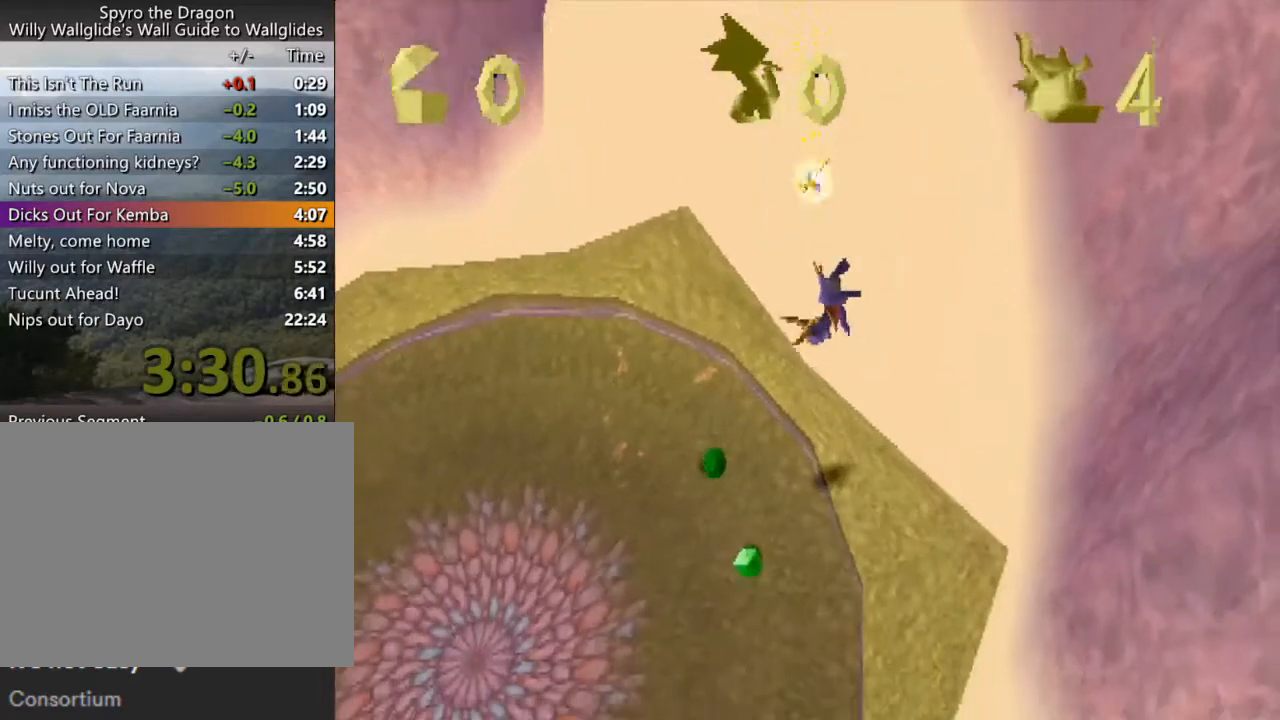
{"buttons": ["SQUARE"], "left_stick": "right", "events": [[167, "left_stick", "right"]]}